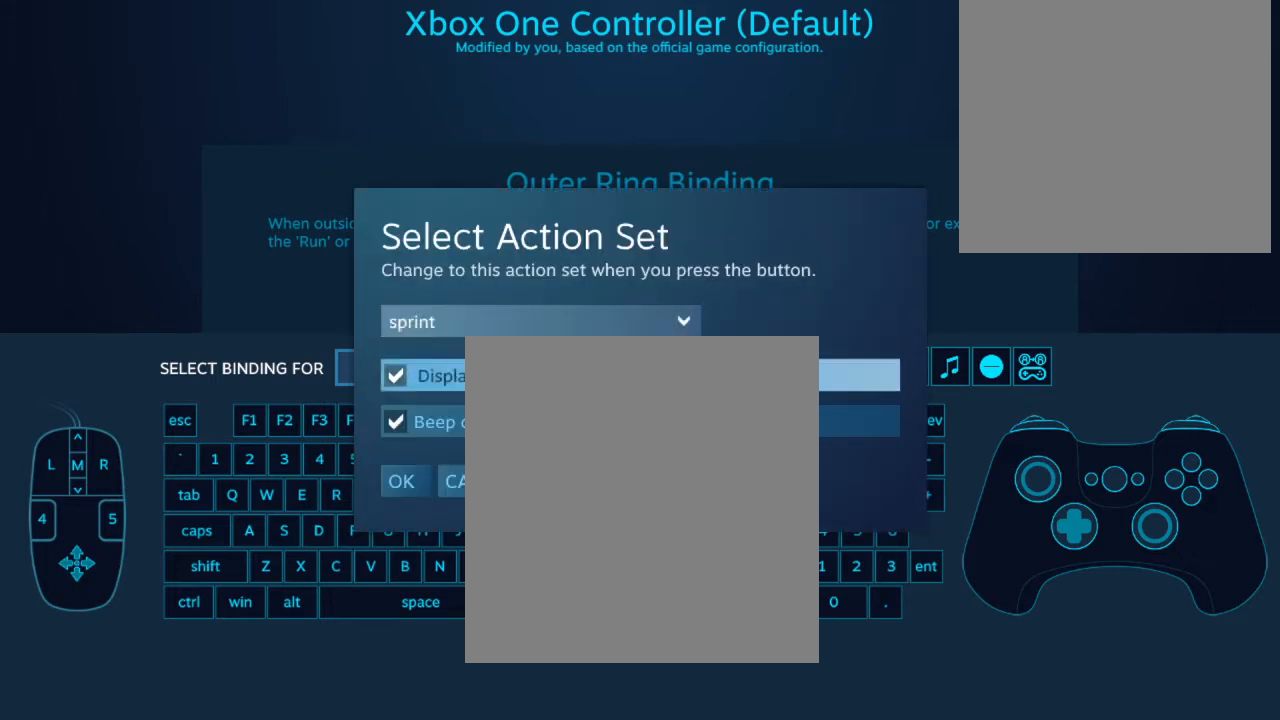
Gameplay with a controller (Xbox layout); each line is a JSON object with the inputs held at the frame after it. "events" lists button and stick changes between this image and that frame as [ms after this image, input, new state], when the widget could be followed in between. Not read: L3 R3.
{"buttons": [], "left_stick": "center", "right_stick": "center", "events": [[33, "DPAD_DOWN", "down"], [100, "DPAD_DOWN", "up"], [233, "DPAD_DOWN", "down"], [333, "DPAD_DOWN", "up"]]}
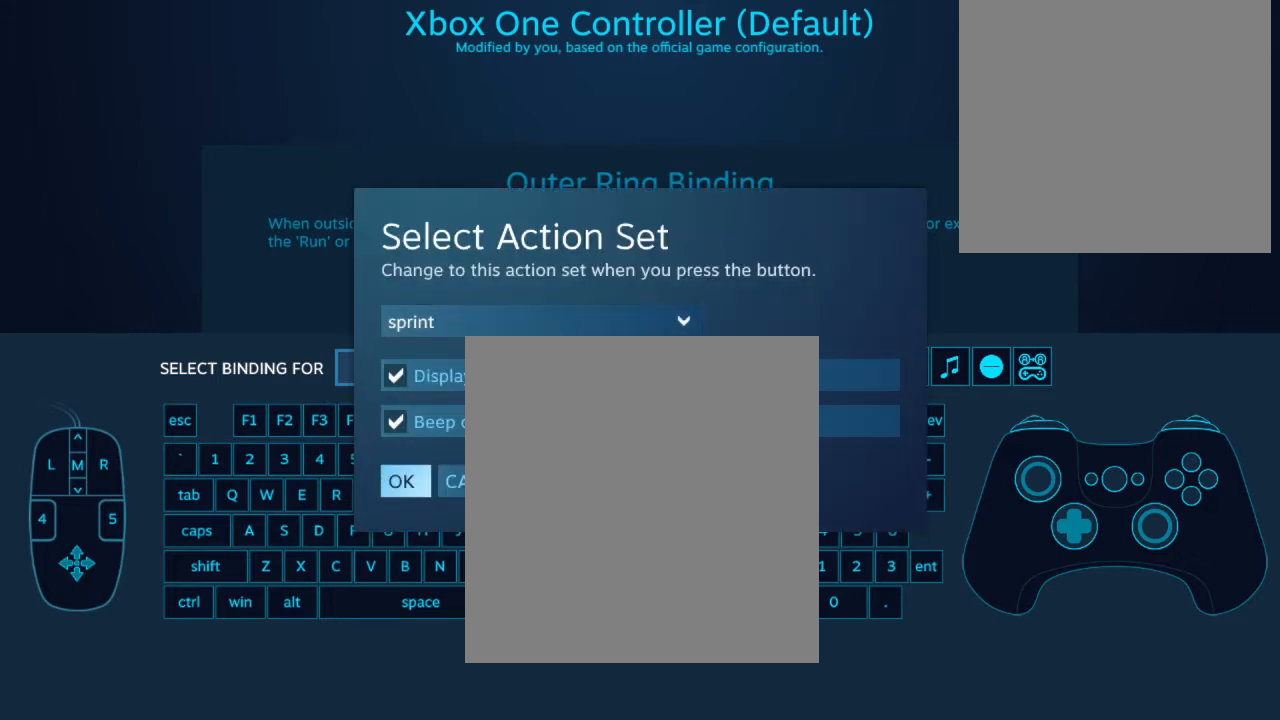
{"buttons": [], "left_stick": "center", "right_stick": "center", "events": [[100, "DPAD_DOWN", "down"], [133, "DPAD_DOWN", "up"]]}
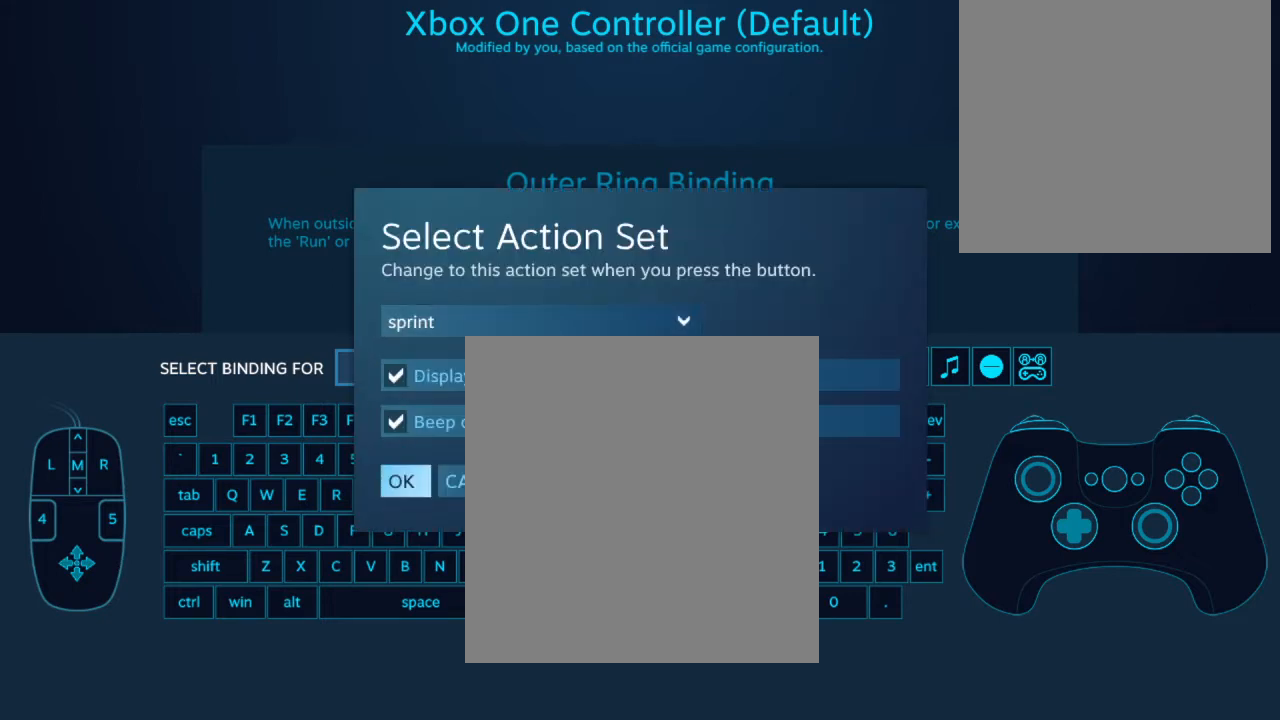
{"buttons": [], "left_stick": "center", "right_stick": "center", "events": [[67, "A", "down"], [133, "A", "up"]]}
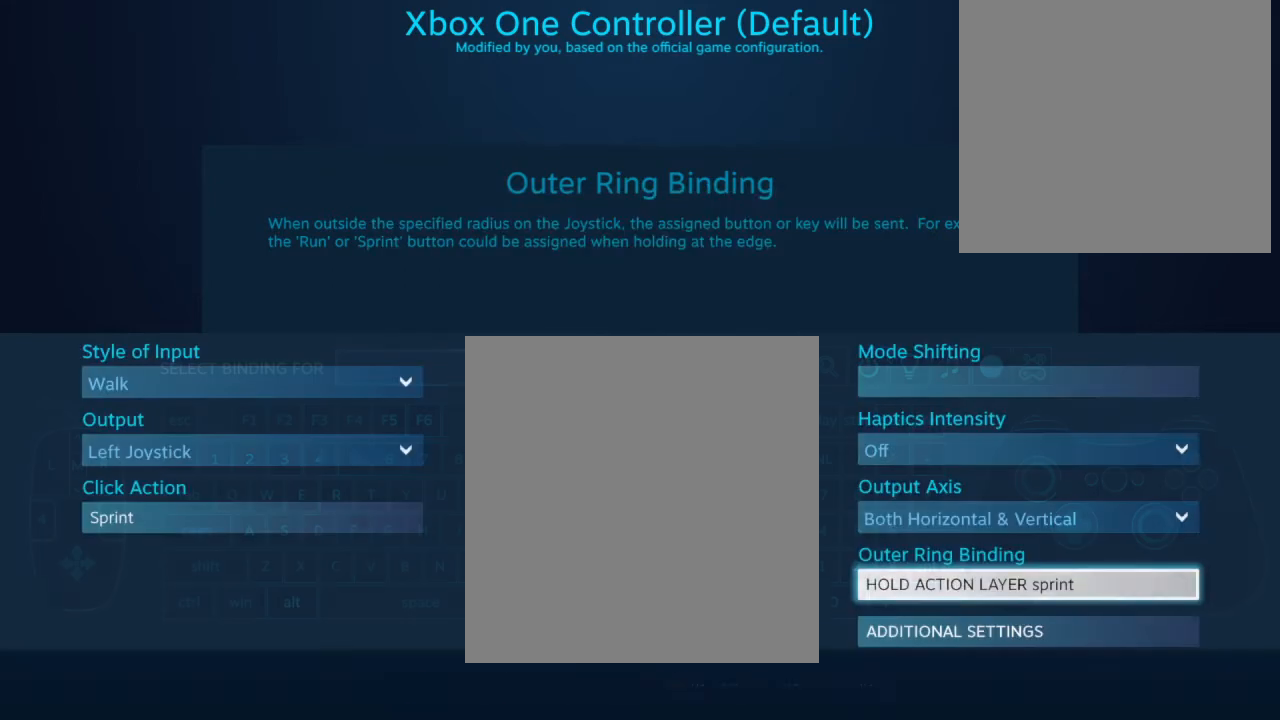
{"buttons": [], "left_stick": "center", "right_stick": "center", "events": []}
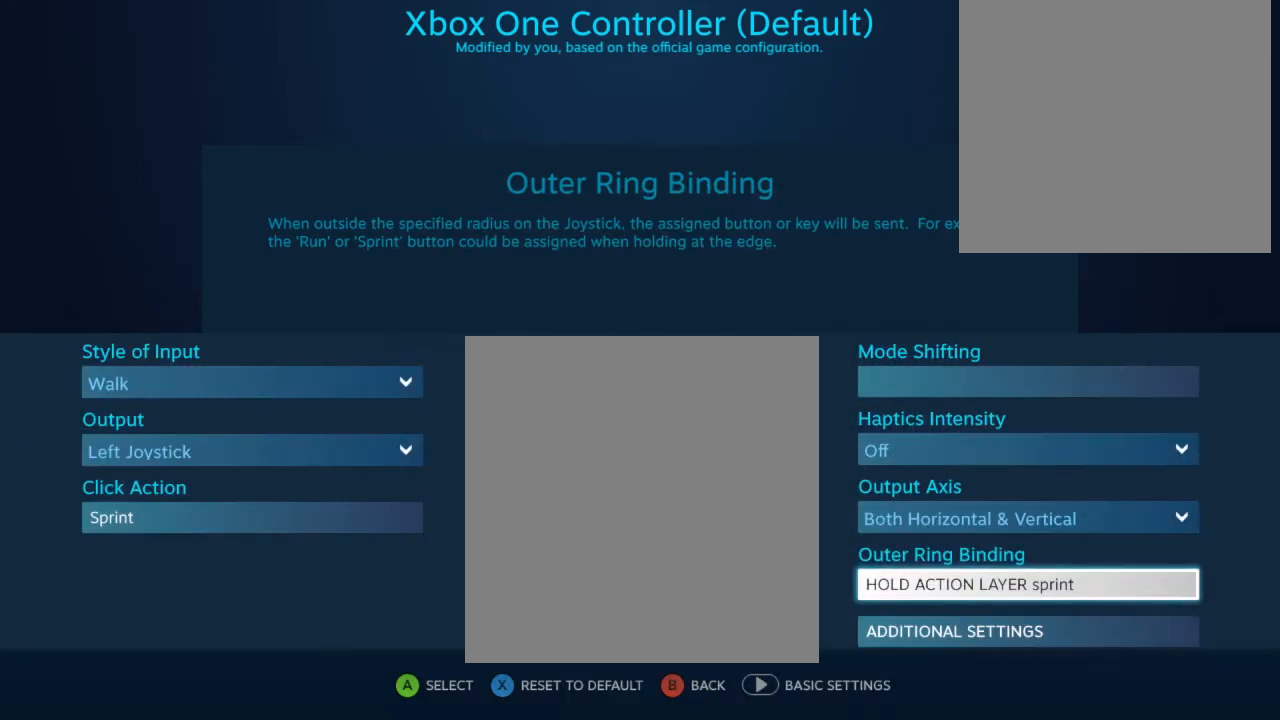
{"buttons": [], "left_stick": "center", "right_stick": "center", "events": []}
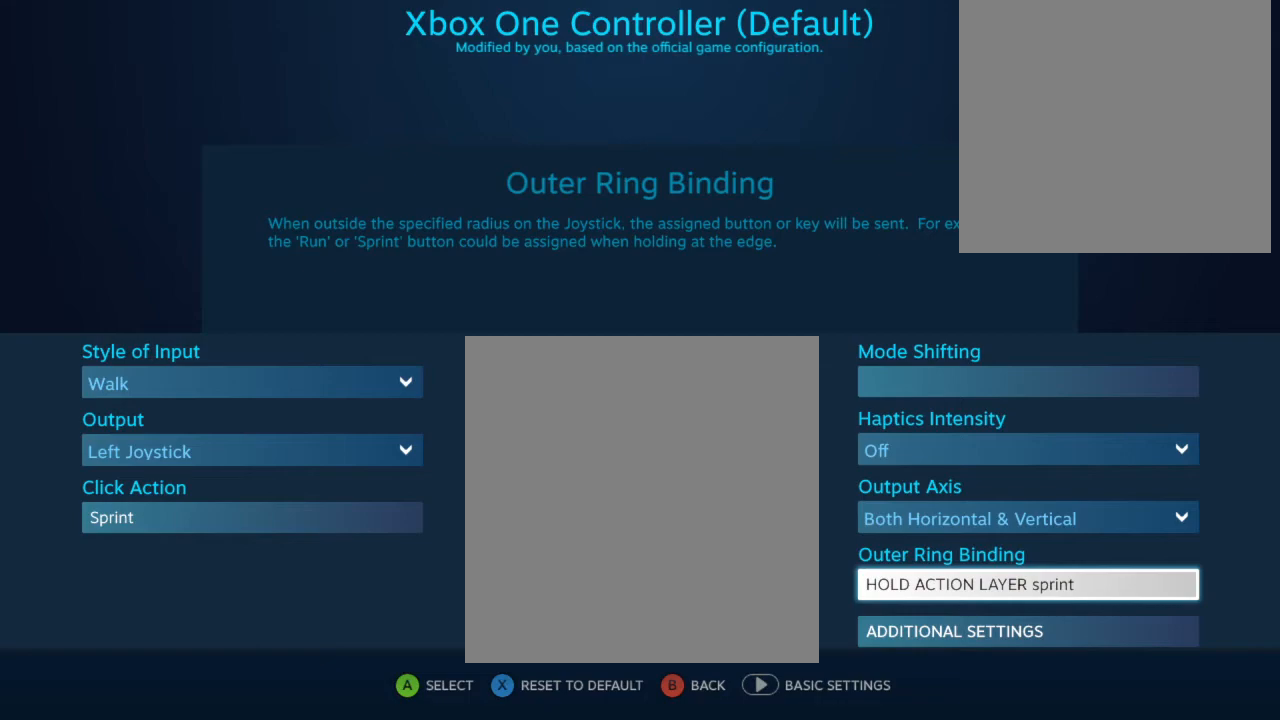
{"buttons": [], "left_stick": "center", "right_stick": "center", "events": [[367, "B", "down"], [467, "B", "up"]]}
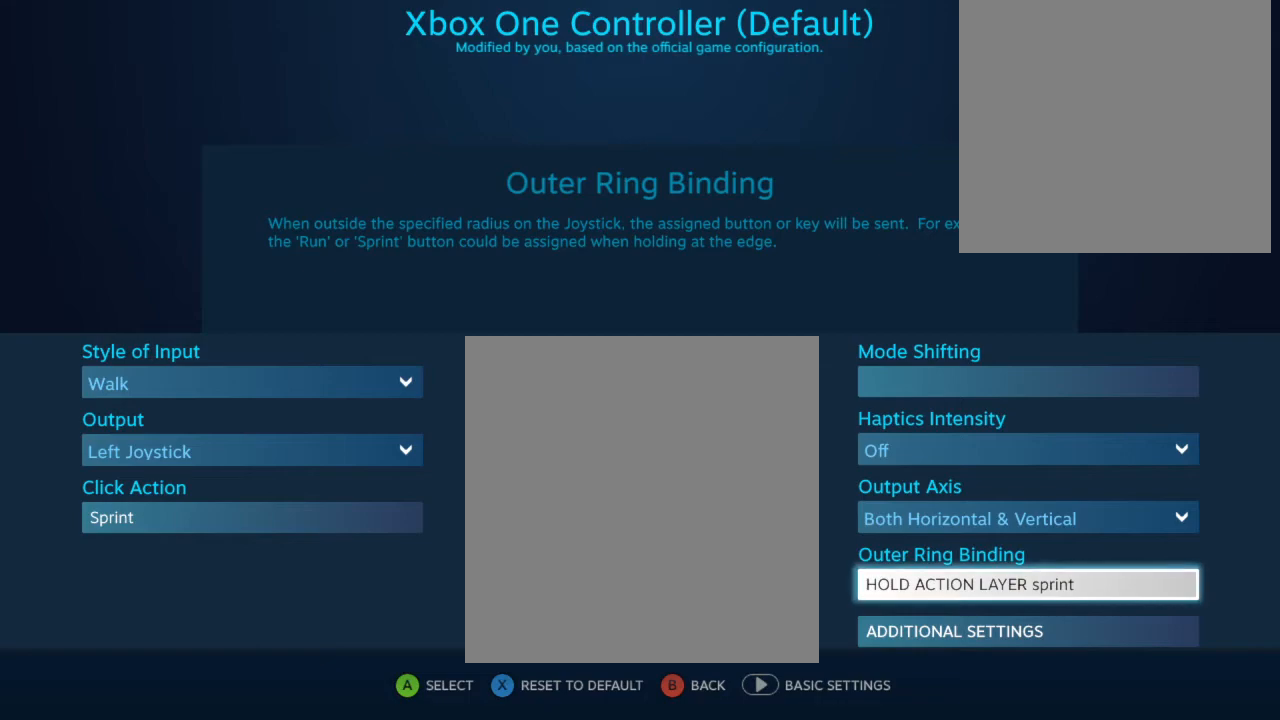
{"buttons": [], "left_stick": "center", "right_stick": "center", "events": []}
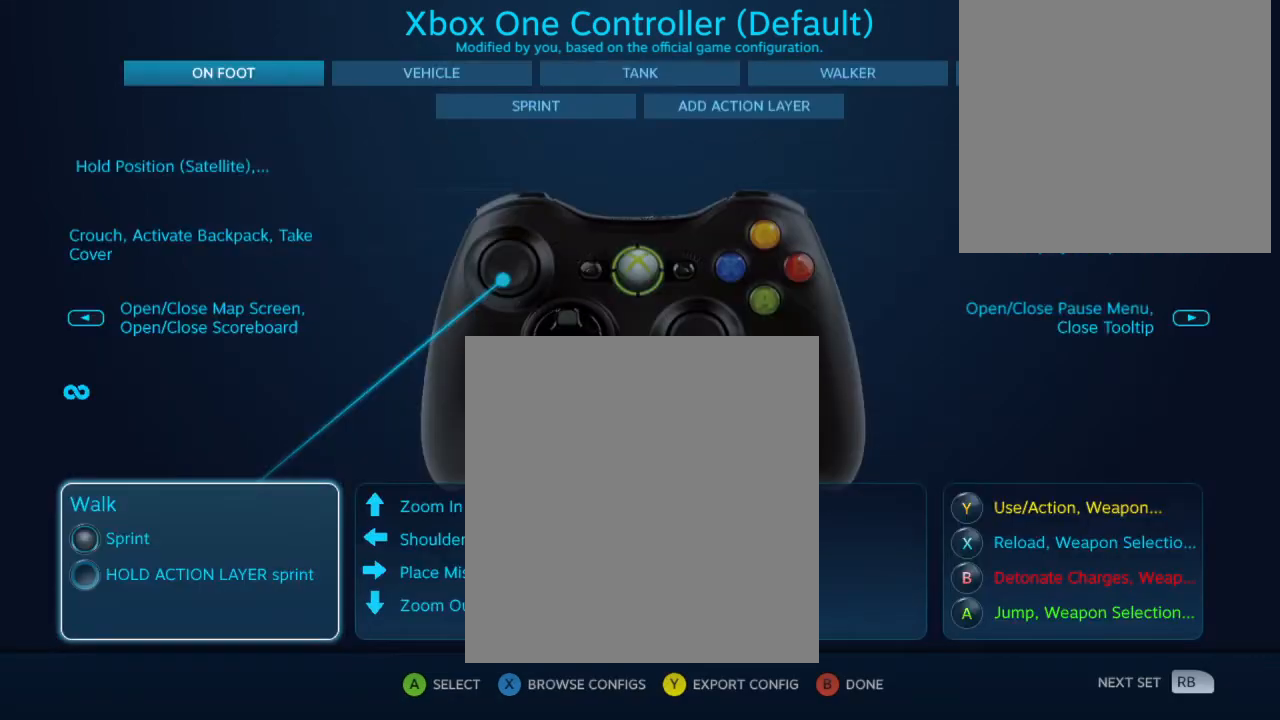
{"buttons": [], "left_stick": "center", "right_stick": "center", "events": []}
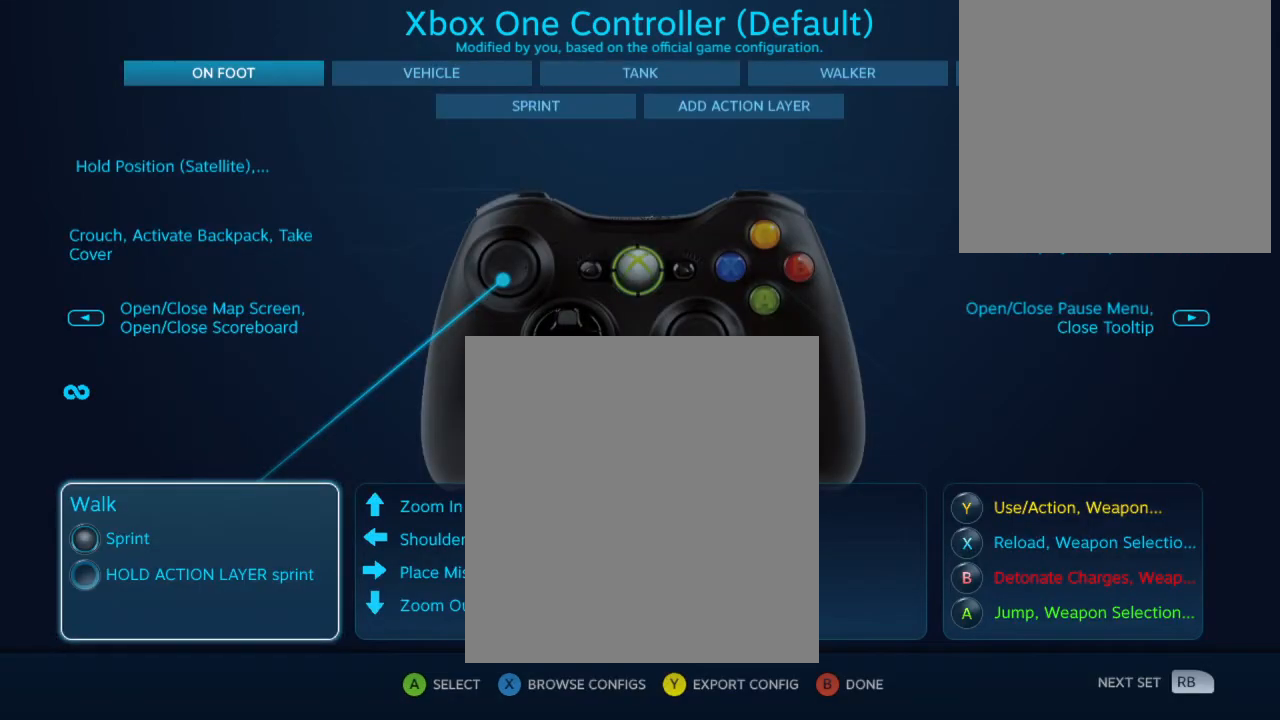
{"buttons": [], "left_stick": "center", "right_stick": "center", "events": [[233, "B", "down"], [367, "B", "up"]]}
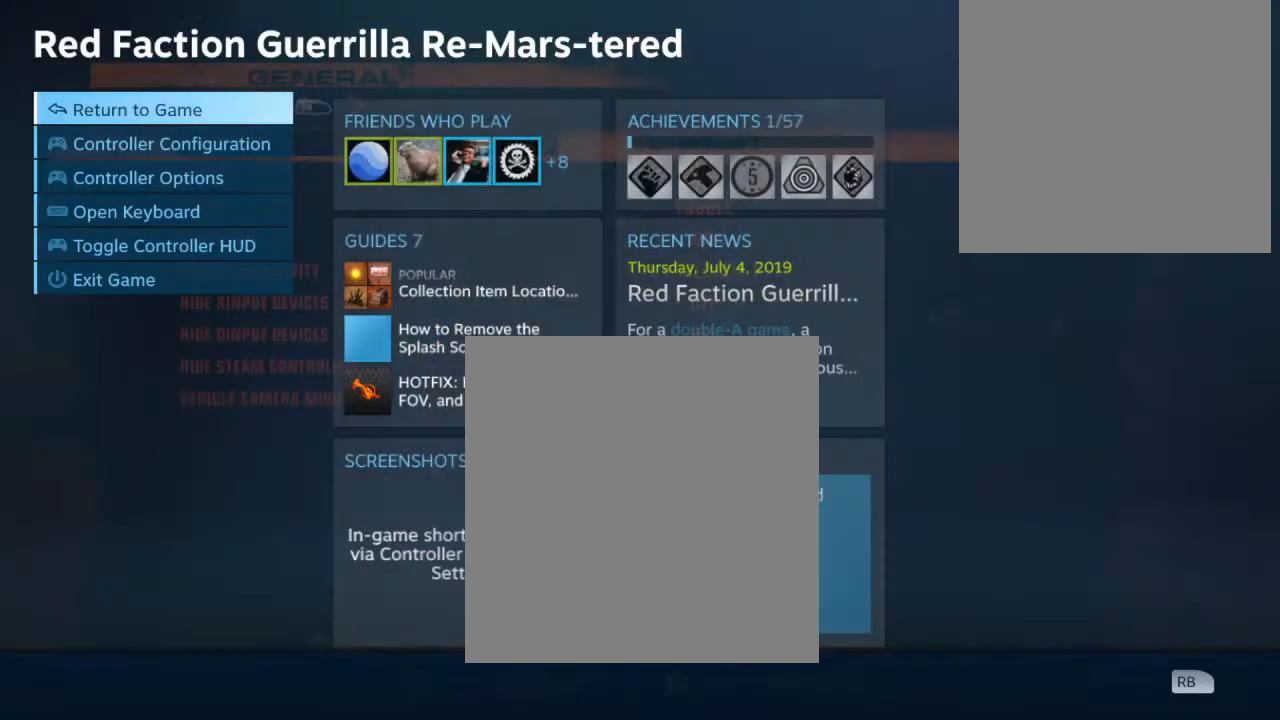
{"buttons": ["B"], "left_stick": "center", "right_stick": "center", "events": [[467, "B", "down"]]}
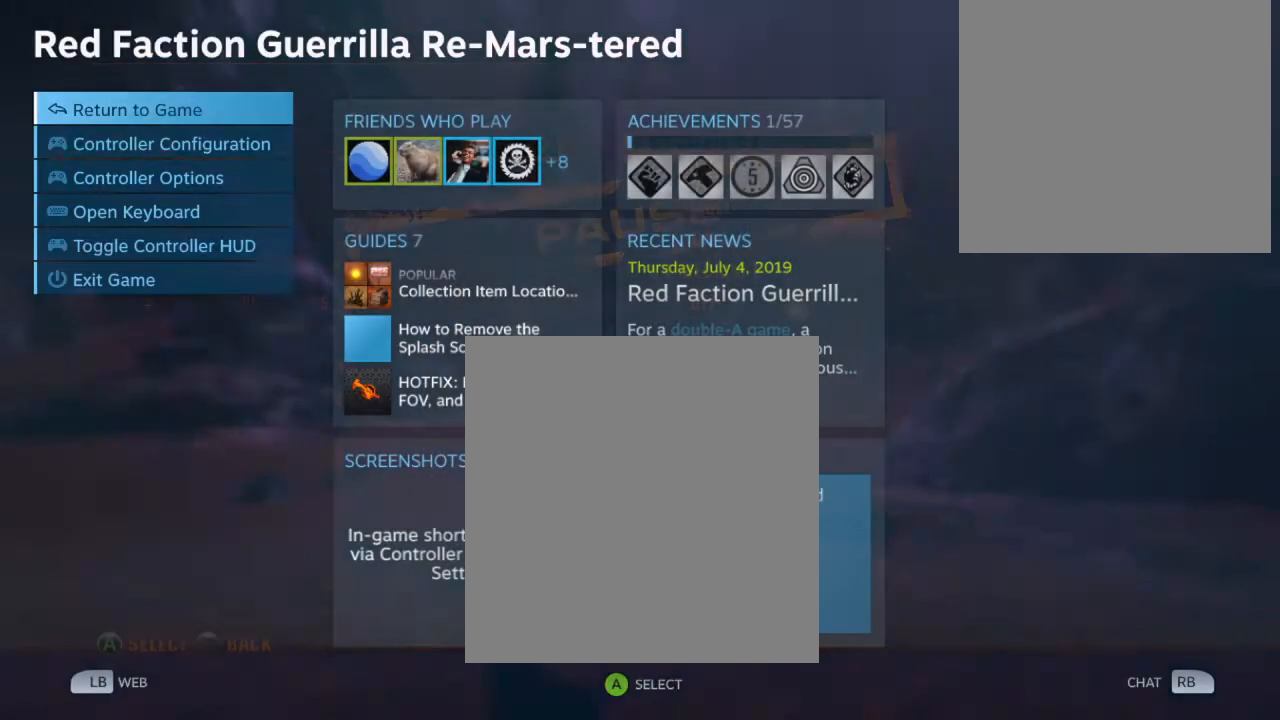
{"buttons": [], "left_stick": "center", "right_stick": "center", "events": [[100, "B", "up"]]}
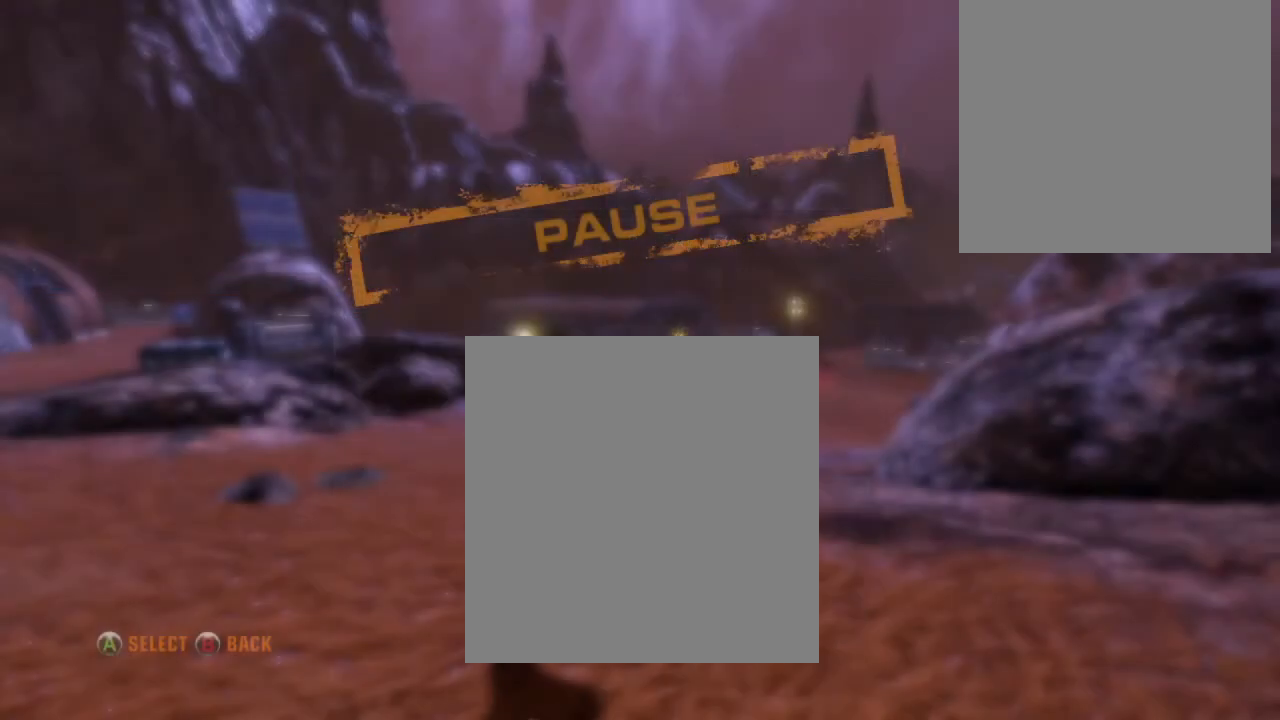
{"buttons": ["B"], "left_stick": "center", "right_stick": "center", "events": [[500, "B", "down"]]}
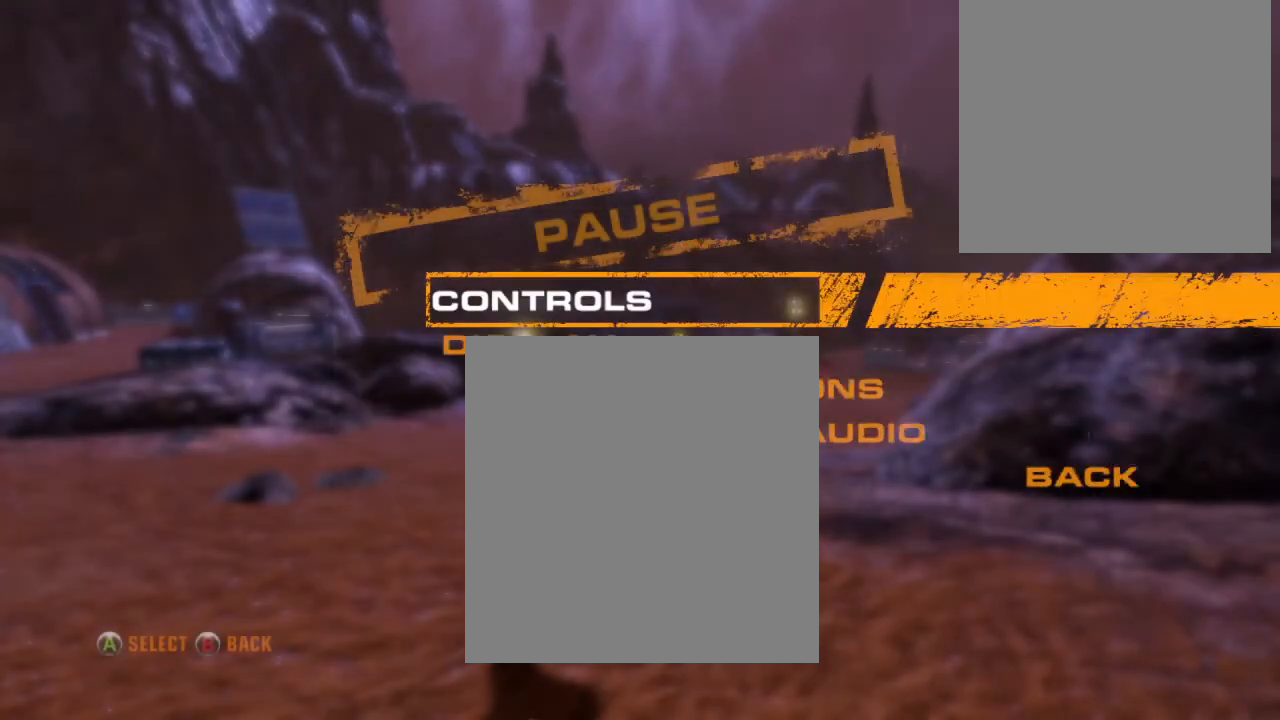
{"buttons": ["B"], "left_stick": "center", "right_stick": "center", "events": [[100, "B", "up"], [500, "B", "down"]]}
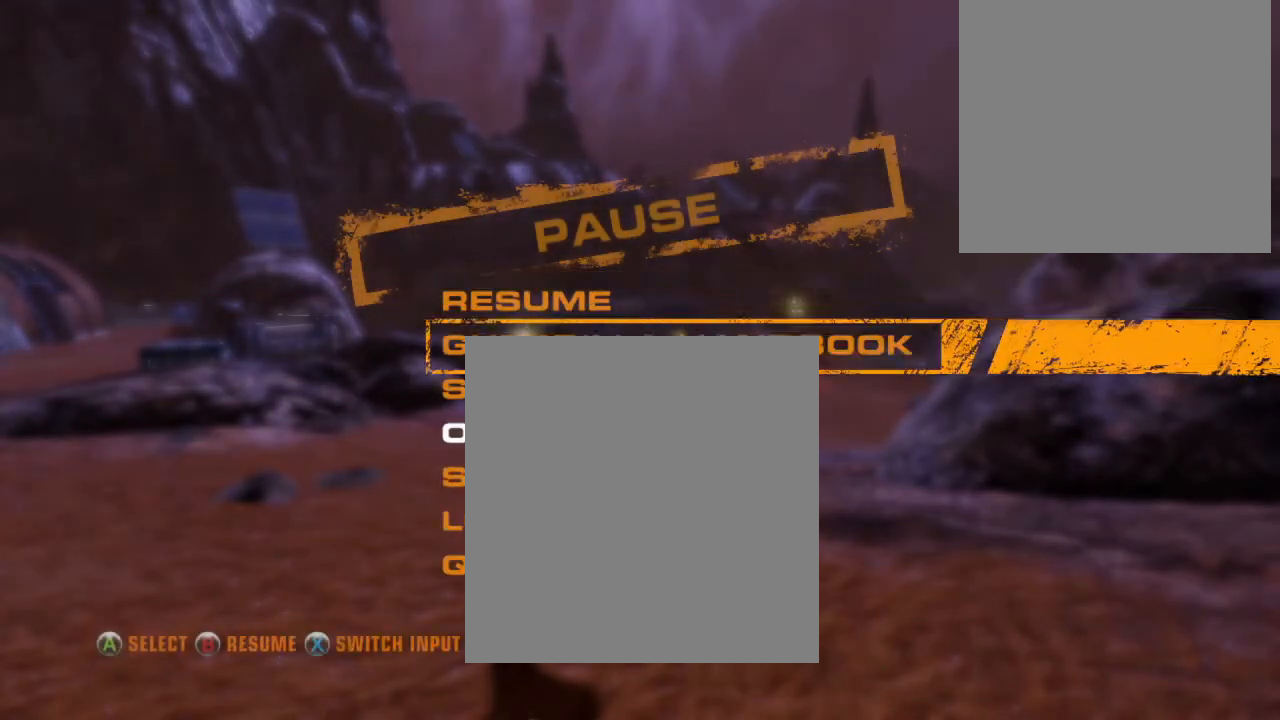
{"buttons": ["B"], "left_stick": "center", "right_stick": "center", "events": [[100, "B", "up"], [500, "B", "down"]]}
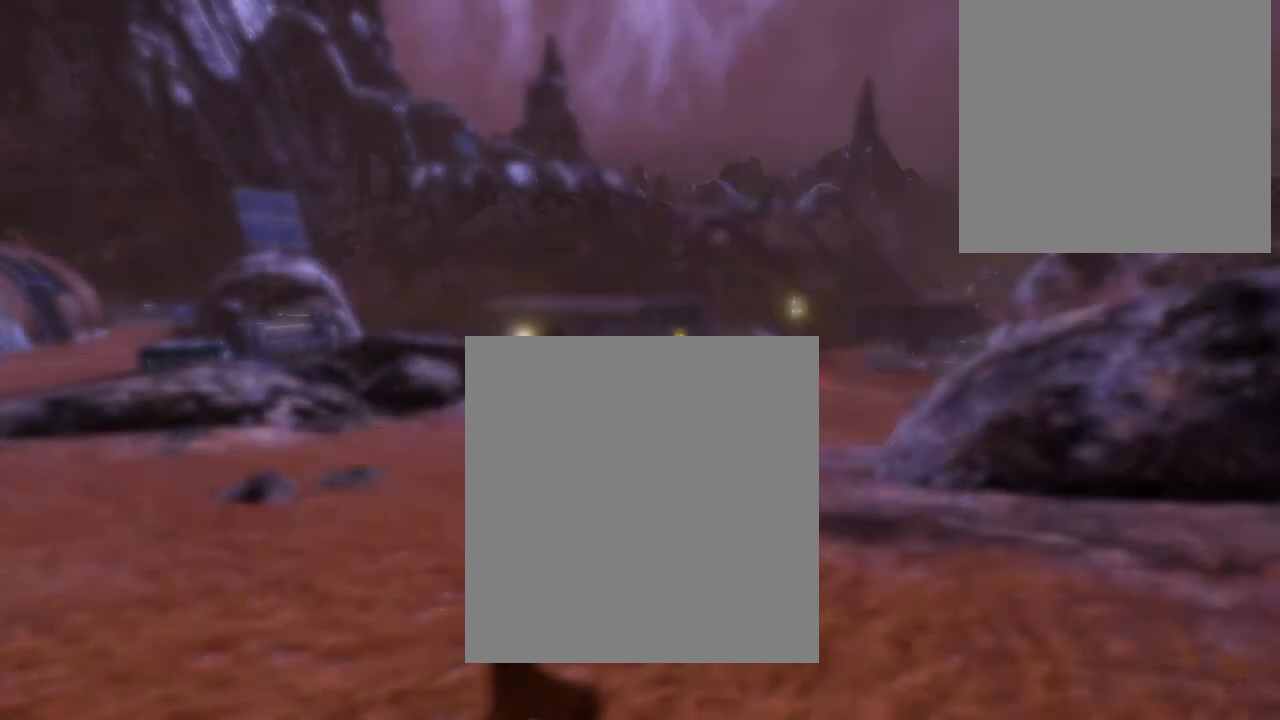
{"buttons": [], "left_stick": "center", "right_stick": "center", "events": [[133, "B", "up"]]}
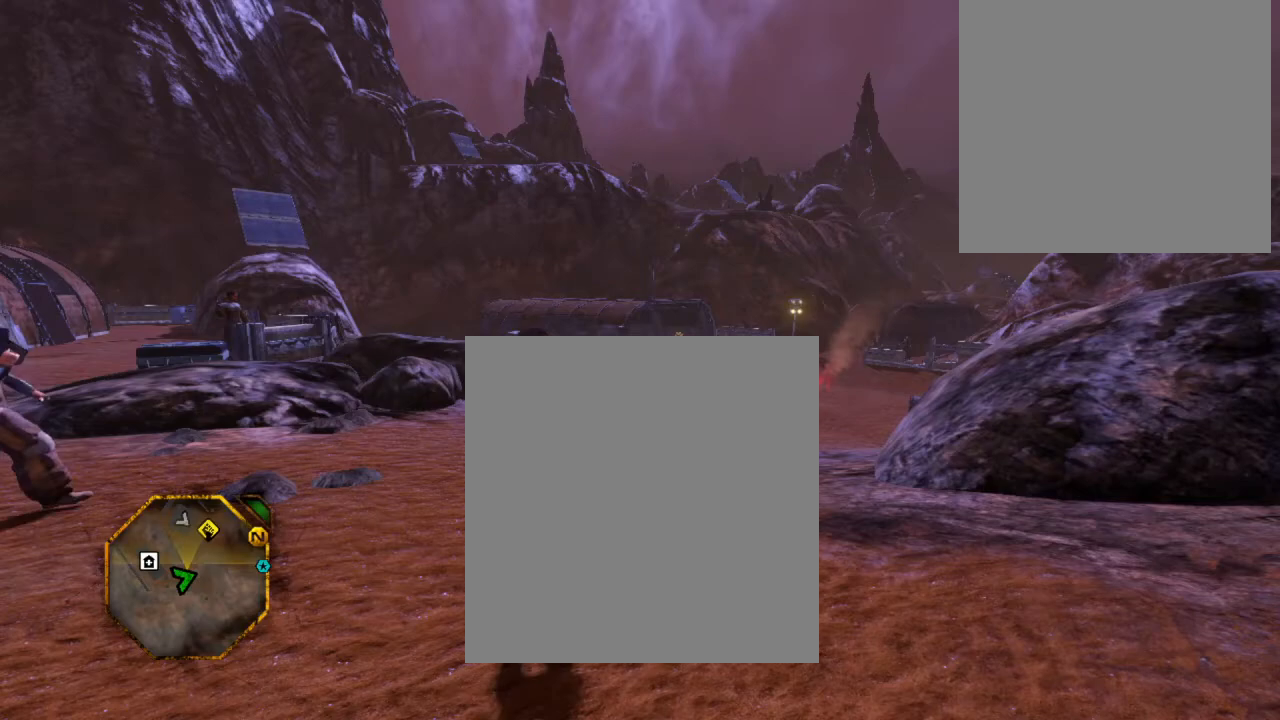
{"buttons": [], "left_stick": "center", "right_stick": "center", "events": []}
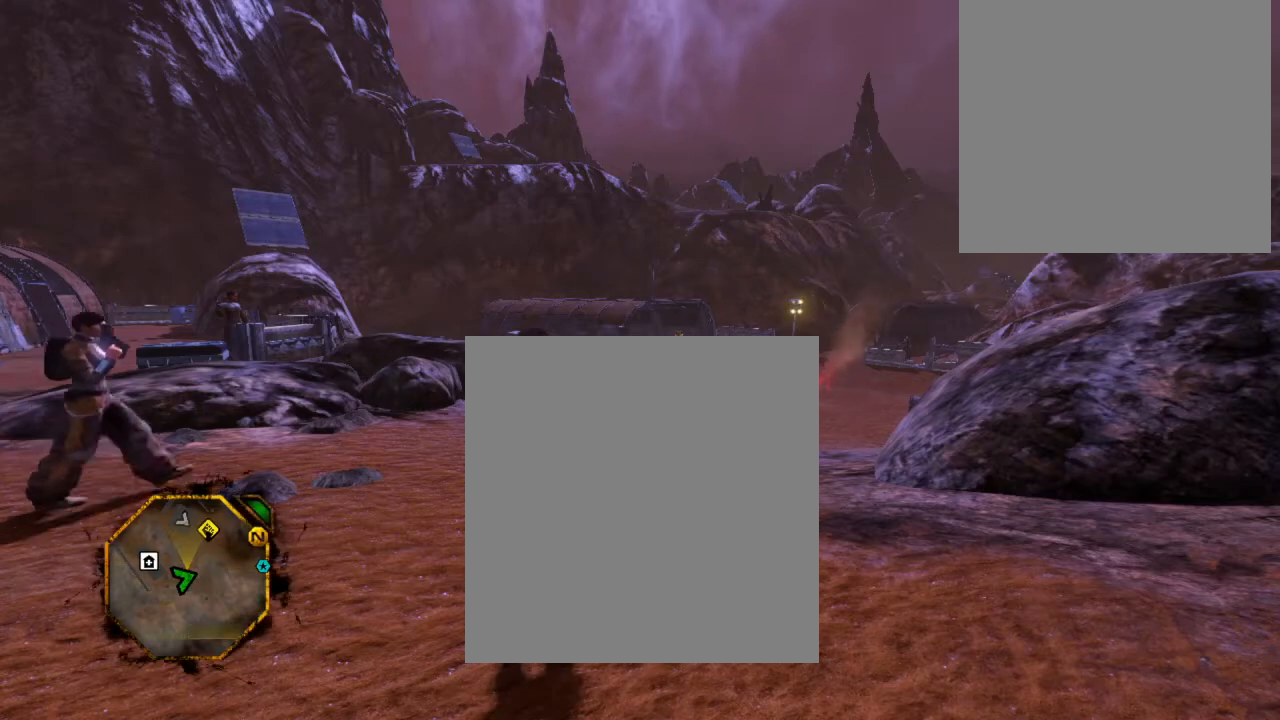
{"buttons": [], "left_stick": "up-left", "right_stick": "center", "events": [[100, "left_stick", "up"], [433, "left_stick", "up-left"]]}
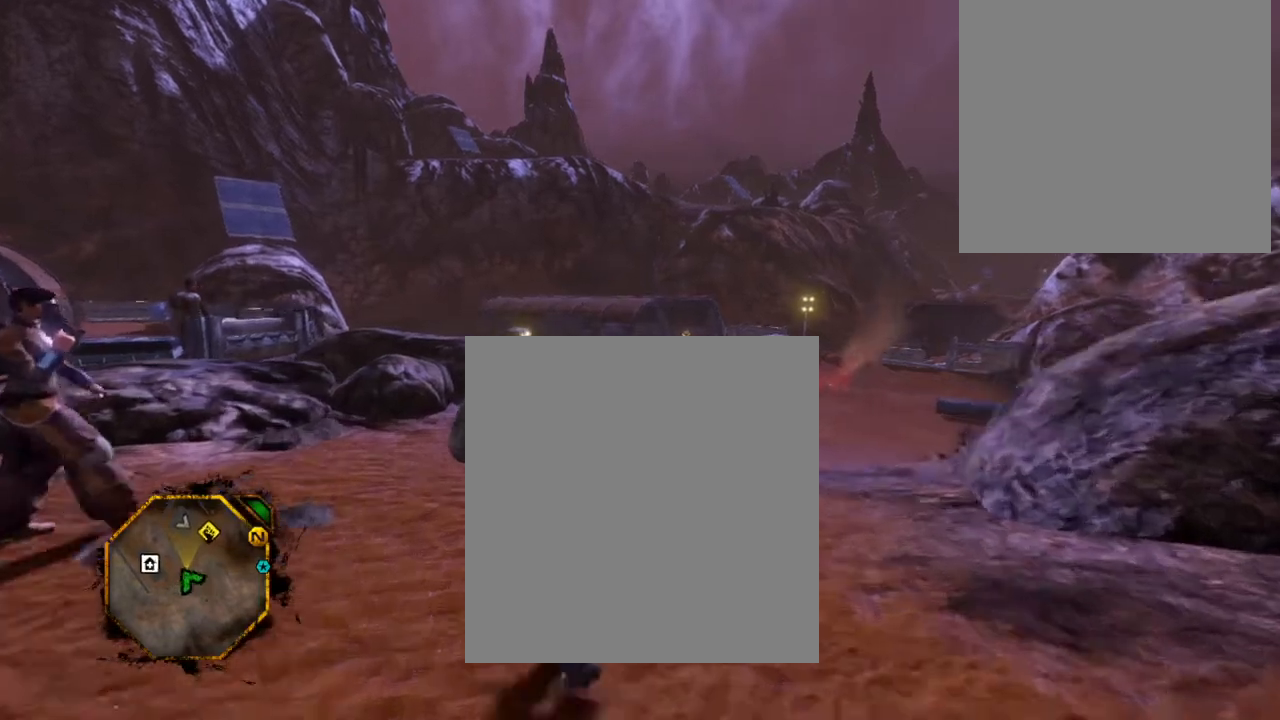
{"buttons": [], "left_stick": "down-right", "right_stick": "center", "events": [[200, "left_stick", "down-left"], [300, "left_stick", "down"], [400, "left_stick", "down-right"]]}
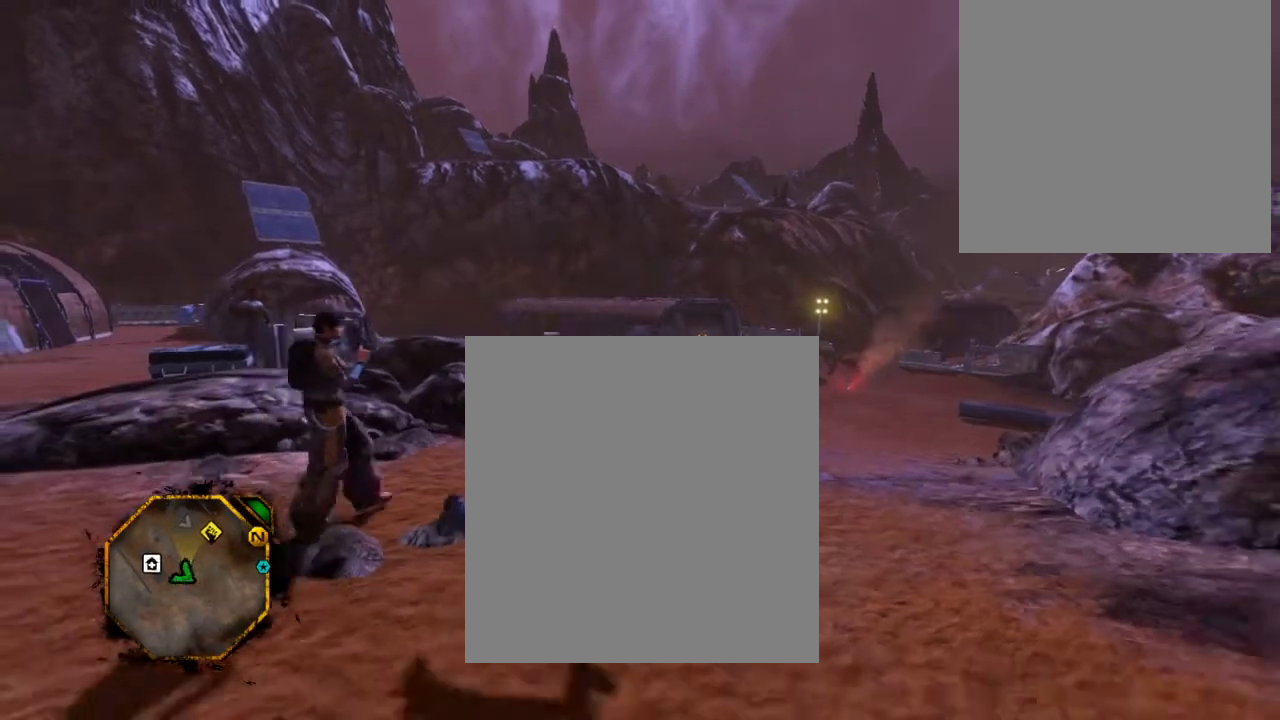
{"buttons": [], "left_stick": "up-right", "right_stick": "center", "events": [[167, "left_stick", "right"], [267, "left_stick", "up-right"]]}
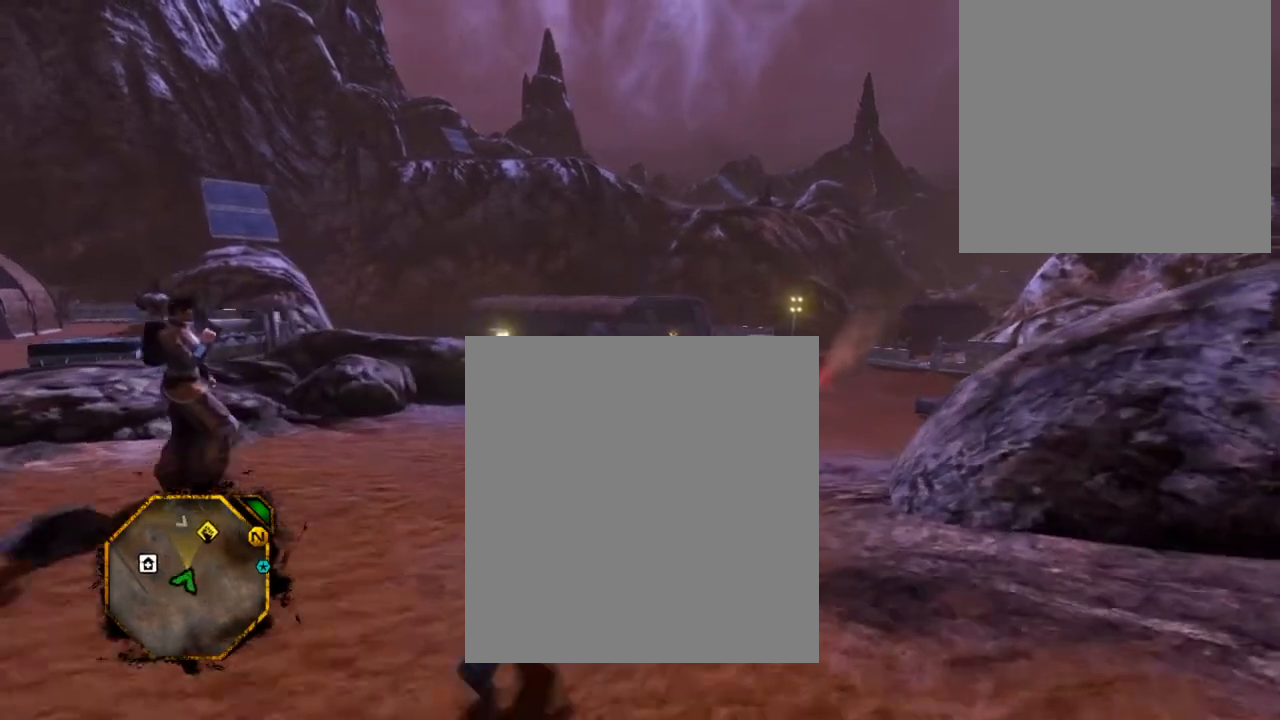
{"buttons": [], "left_stick": "center", "right_stick": "center", "events": [[67, "left_stick", "up"], [200, "left_stick", "center"]]}
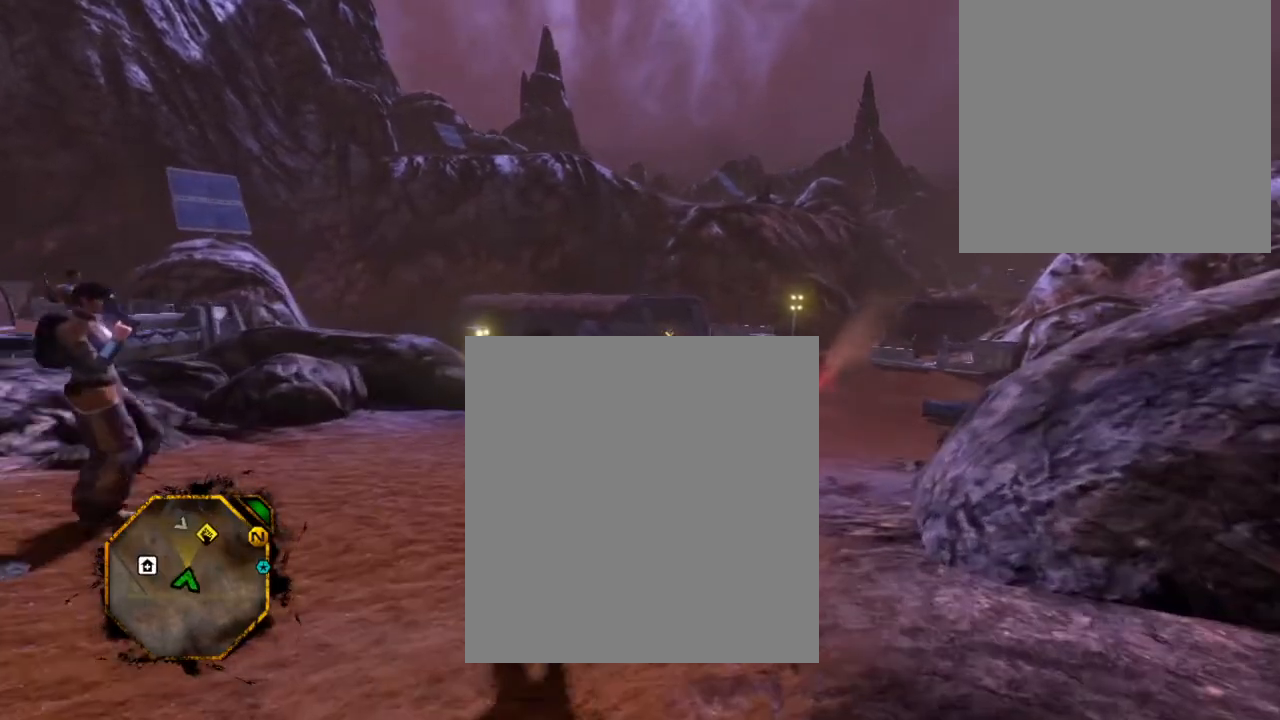
{"buttons": [], "left_stick": "up", "right_stick": "center", "events": [[367, "left_stick", "up"]]}
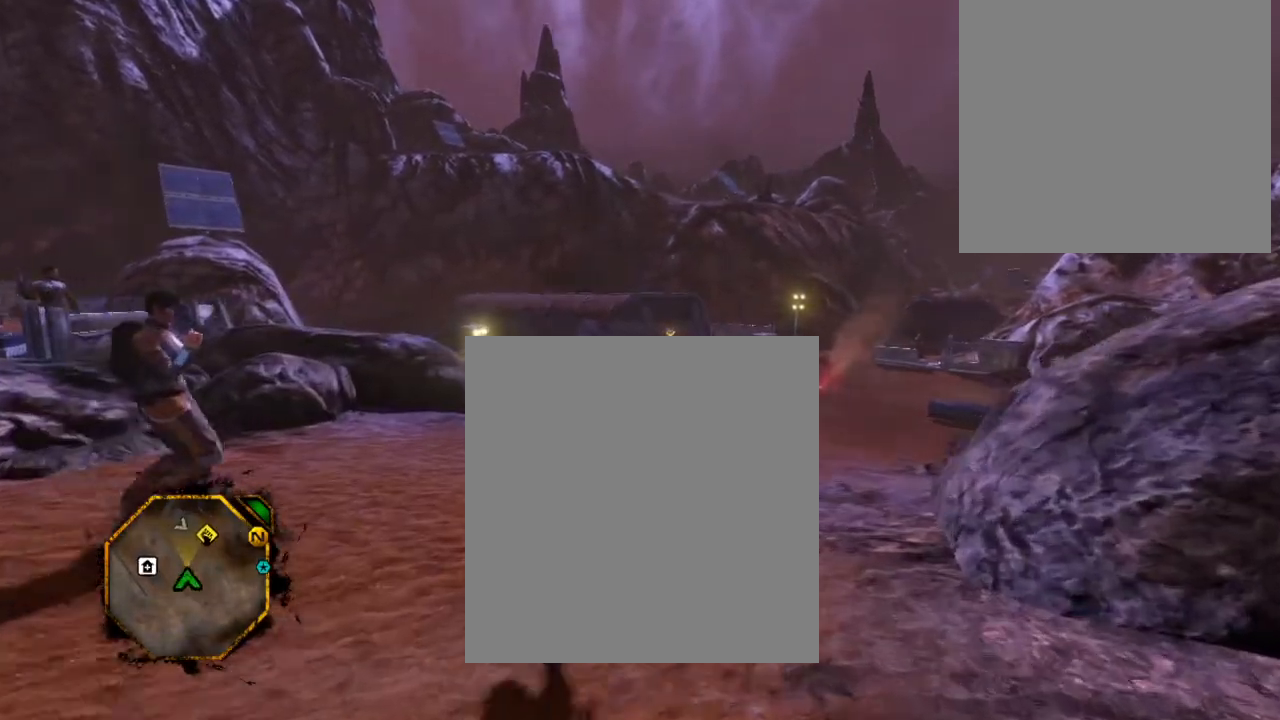
{"buttons": [], "left_stick": "center", "right_stick": "center", "events": [[300, "left_stick", "center"]]}
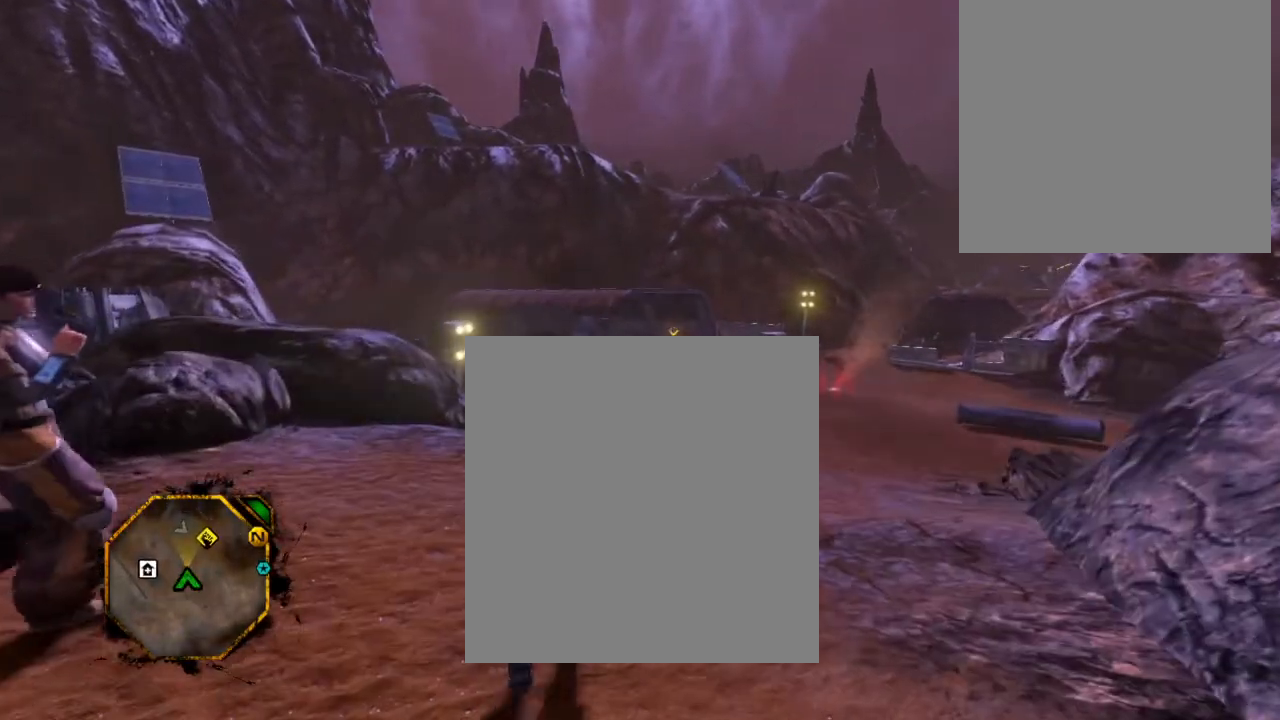
{"buttons": [], "left_stick": "up-right", "right_stick": "center", "events": [[500, "left_stick", "up-right"]]}
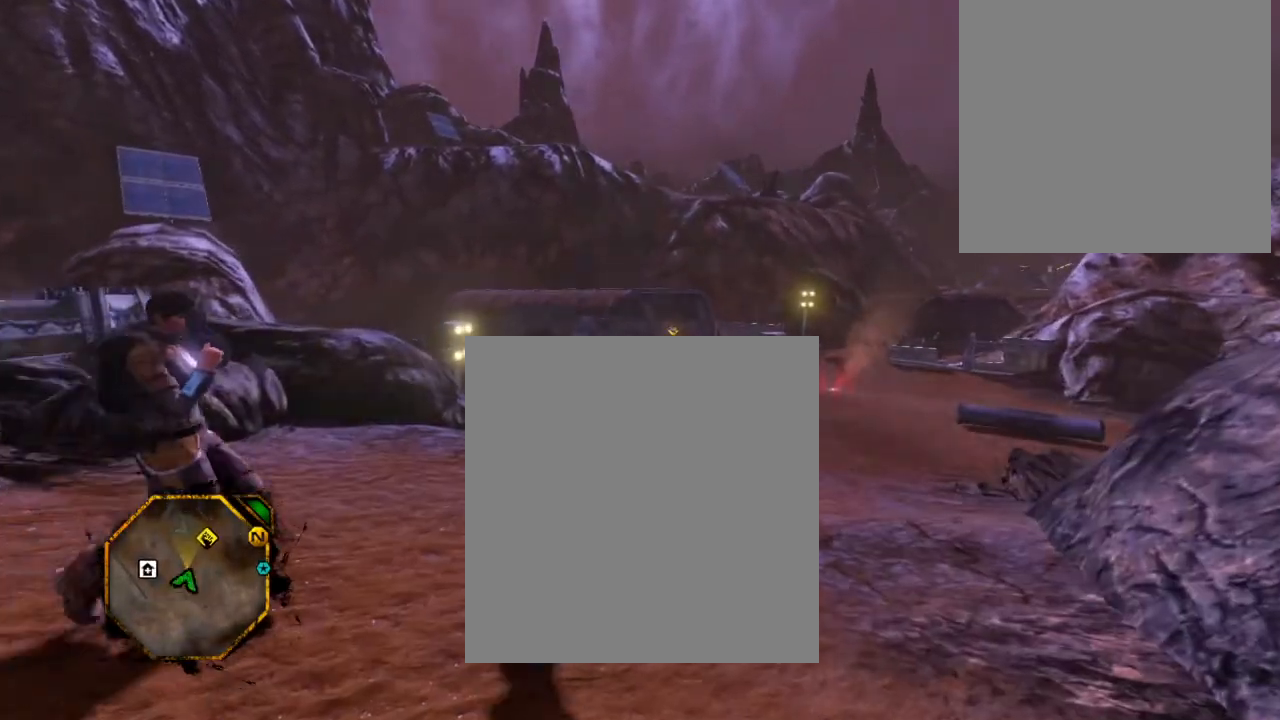
{"buttons": [], "left_stick": "up-right", "right_stick": "center", "events": []}
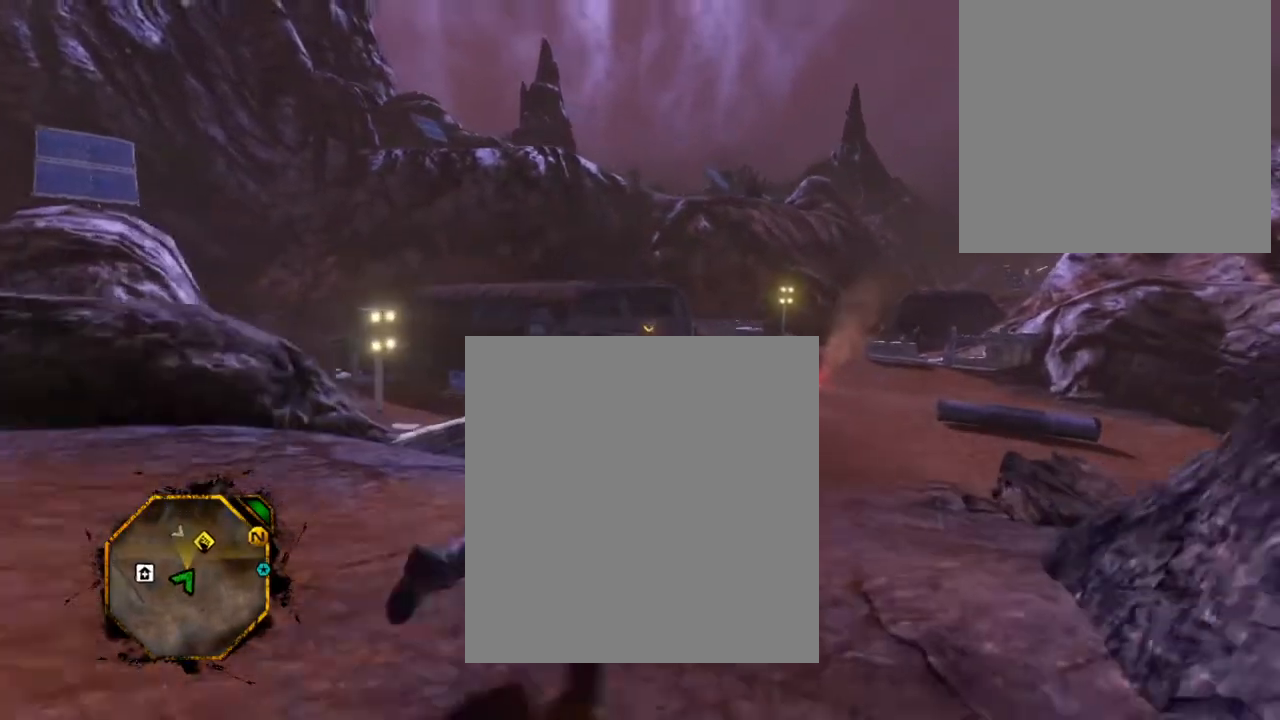
{"buttons": [], "left_stick": "up-right", "right_stick": "center", "events": []}
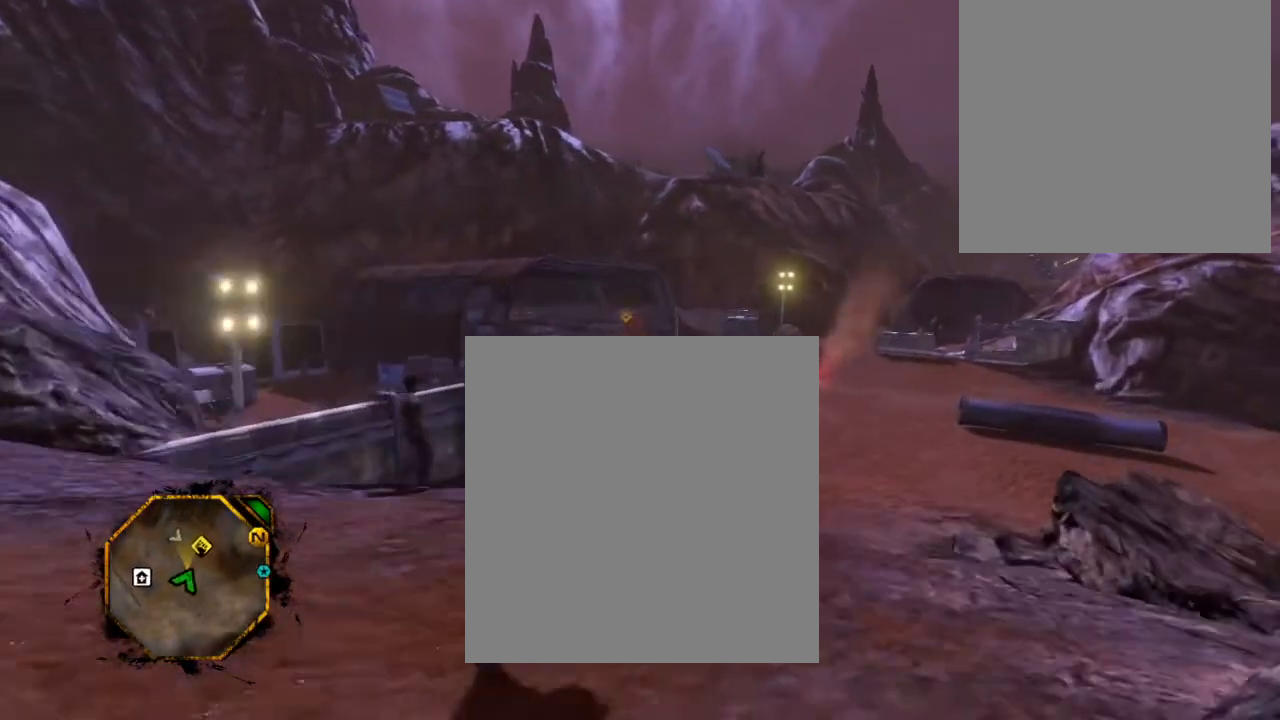
{"buttons": [], "left_stick": "up", "right_stick": "center", "events": [[267, "left_stick", "up"]]}
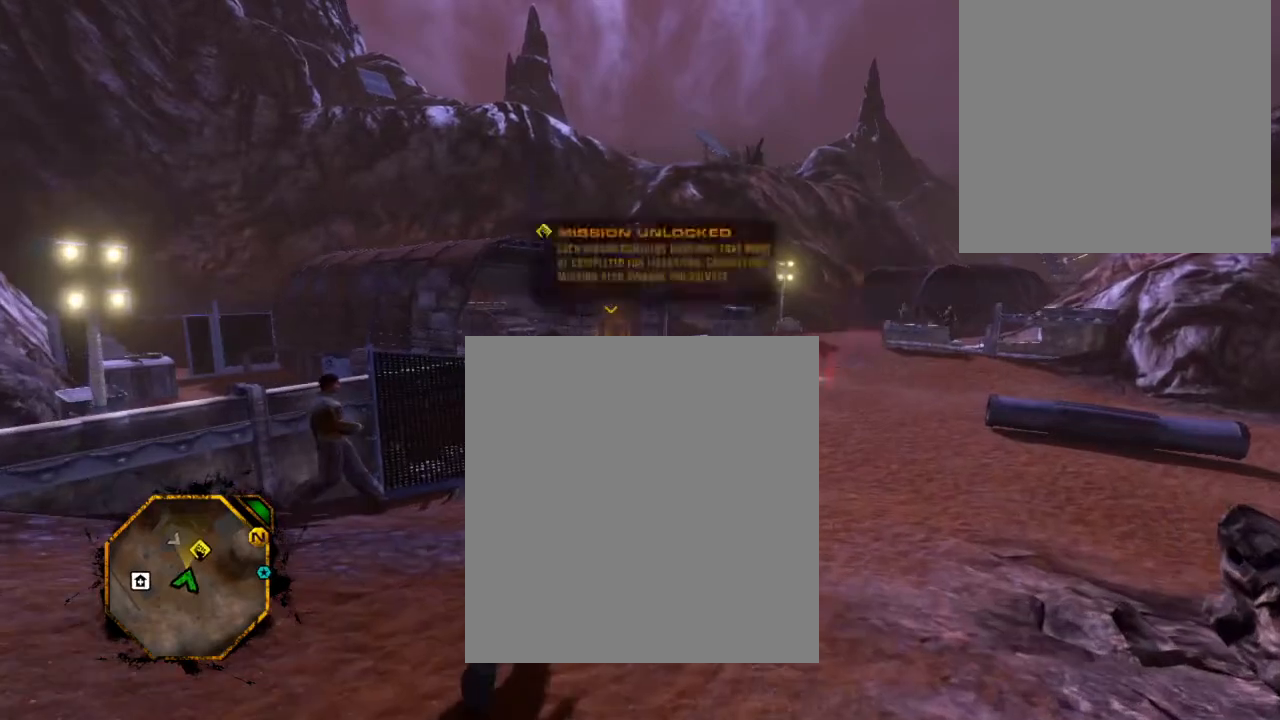
{"buttons": [], "left_stick": "up-right", "right_stick": "center", "events": [[33, "left_stick", "up-right"]]}
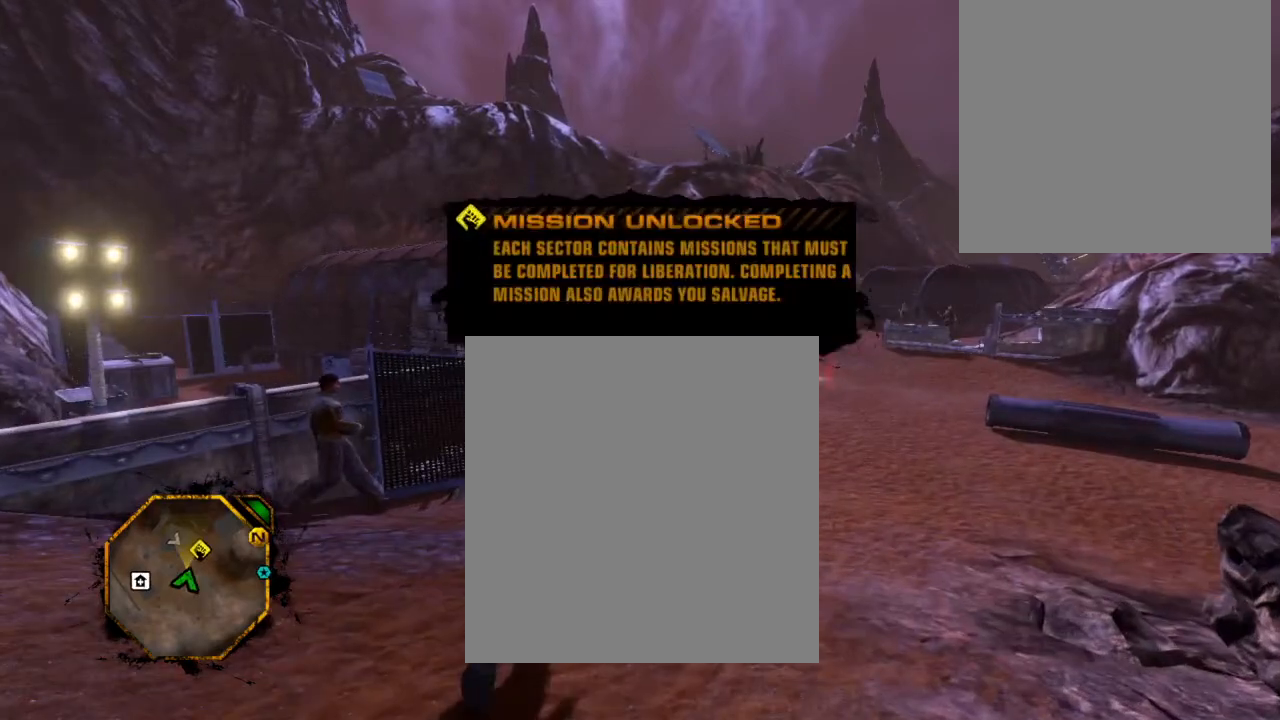
{"buttons": [], "left_stick": "center", "right_stick": "center", "events": [[167, "left_stick", "center"]]}
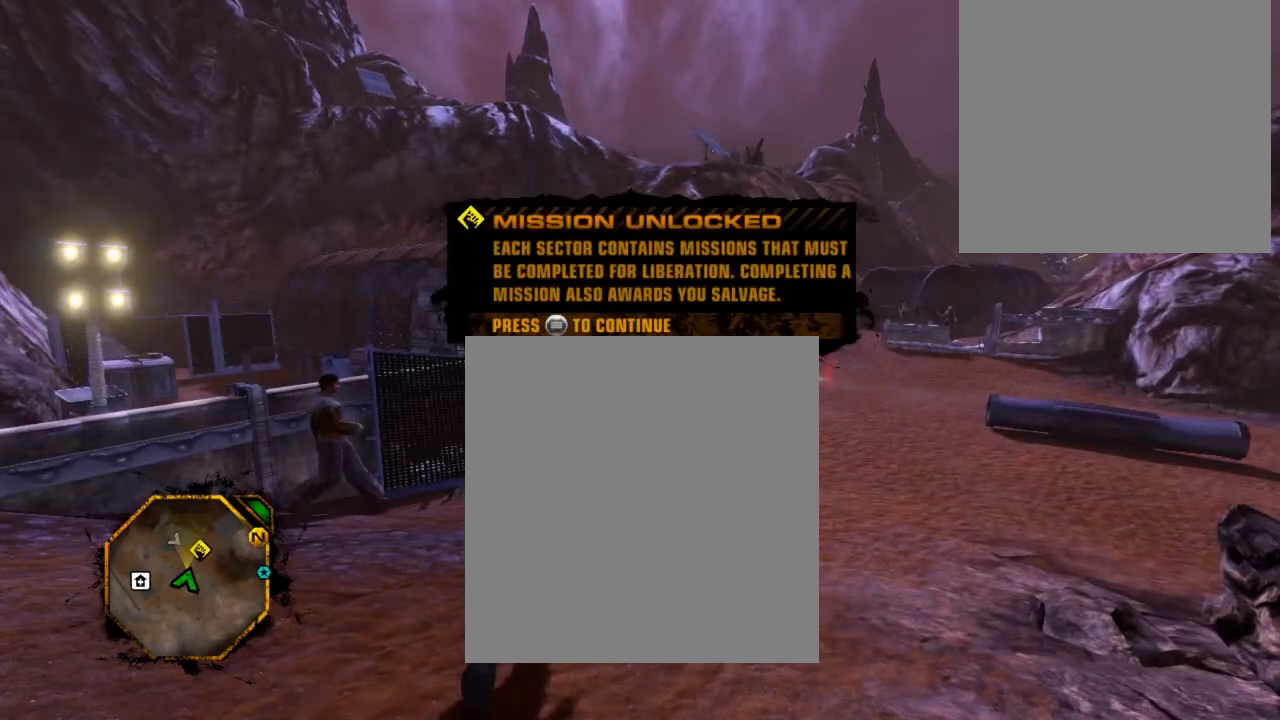
{"buttons": [], "left_stick": "center", "right_stick": "center", "events": []}